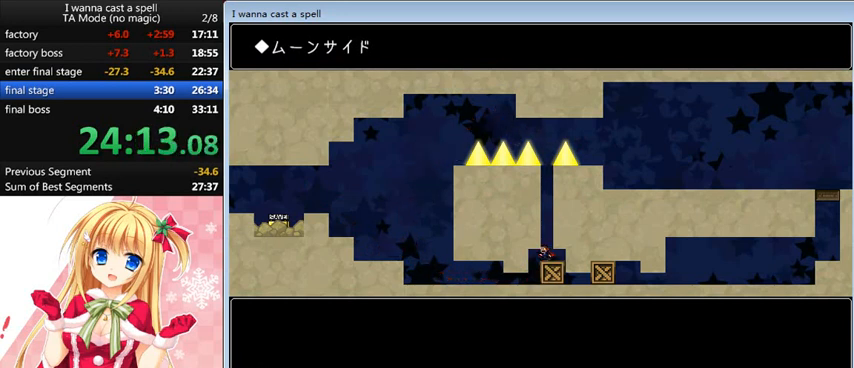
Gameplay with keyboard; each line is a JSON object with the keys held at the frame after it. "events" lists presses ("down") and releases ("up") of "0", "down", "left", "r", "right", "shift_l", "shift_r", "up" and "z" between this image and that frame as [ms after this image, input, new state], when the widget could be followed in between. No other keys are recorded. Mouse input is not recorded.
{"keys": ["shift_l"], "events": [[240, "shift_l", "down"]]}
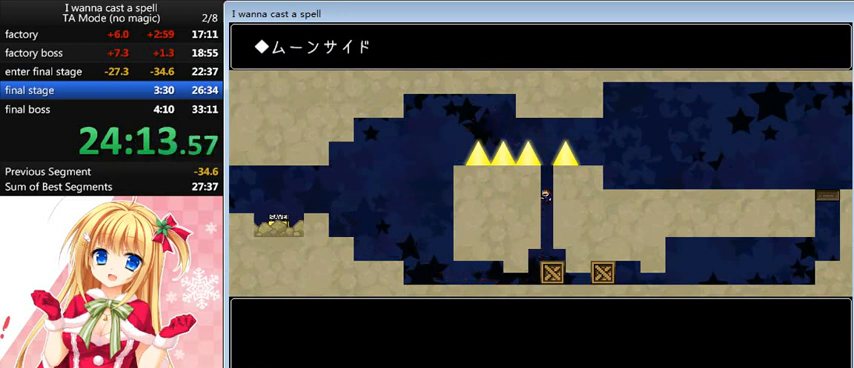
{"keys": ["shift_l", "up"], "events": [[40, "shift_l", "up"], [120, "shift_l", "down"], [280, "shift_l", "up"], [360, "shift_l", "down"], [360, "up", "down"]]}
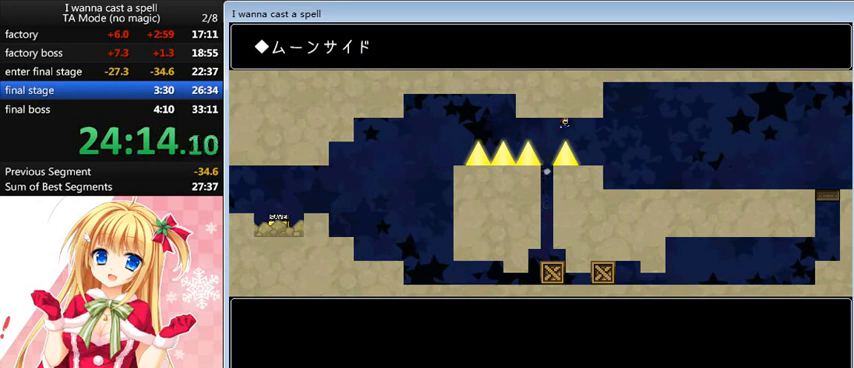
{"keys": ["left"], "events": [[80, "shift_l", "up"], [120, "up", "up"], [440, "left", "down"]]}
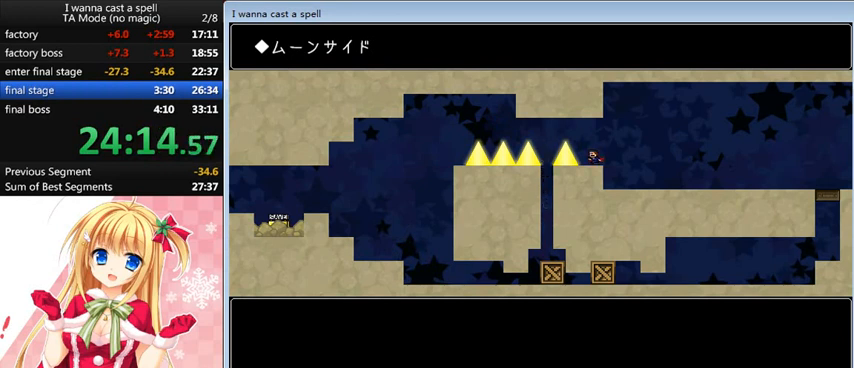
{"keys": [], "events": [[80, "shift_l", "down"], [160, "shift_l", "up"], [240, "left", "up"], [240, "right", "down"], [520, "right", "up"]]}
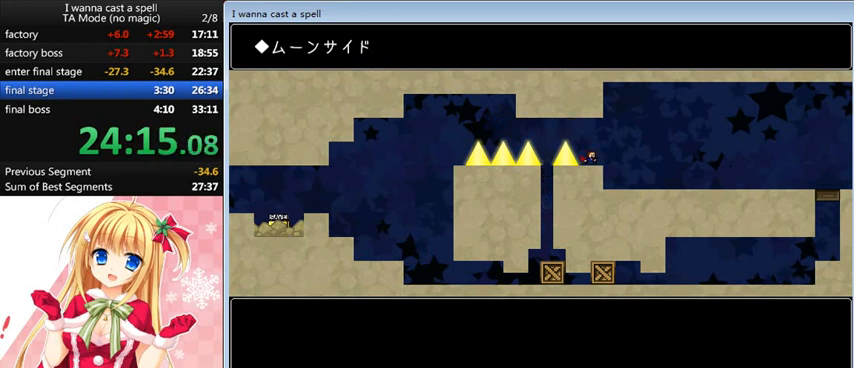
{"keys": ["left", "shift_l"], "events": [[240, "right", "down"], [280, "right", "up"], [320, "left", "down"], [440, "shift_l", "down"]]}
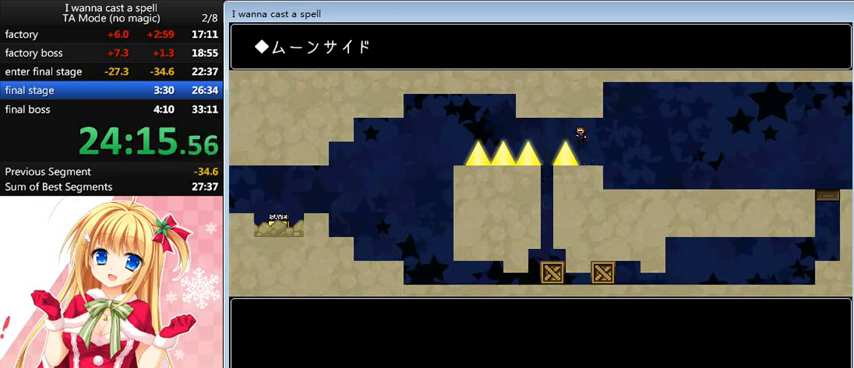
{"keys": [], "events": [[40, "shift_l", "up"], [320, "left", "up"]]}
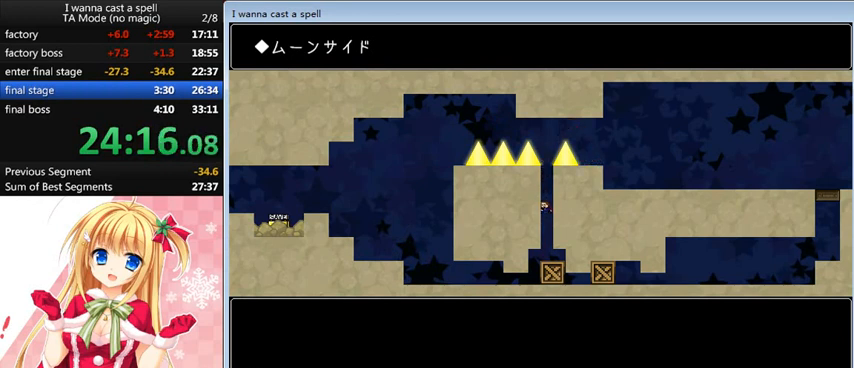
{"keys": ["shift_l"], "events": [[360, "shift_l", "down"]]}
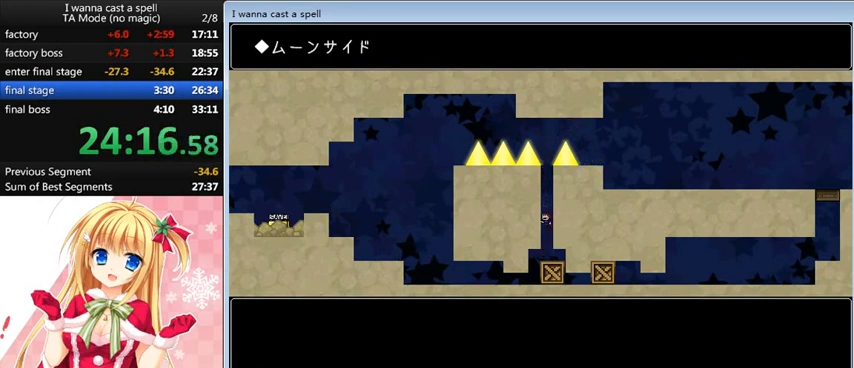
{"keys": ["shift_l", "up"], "events": [[80, "shift_l", "up"], [160, "left", "down"], [160, "shift_l", "down"], [320, "shift_l", "up"], [360, "shift_l", "down"], [400, "left", "up"], [440, "up", "down"]]}
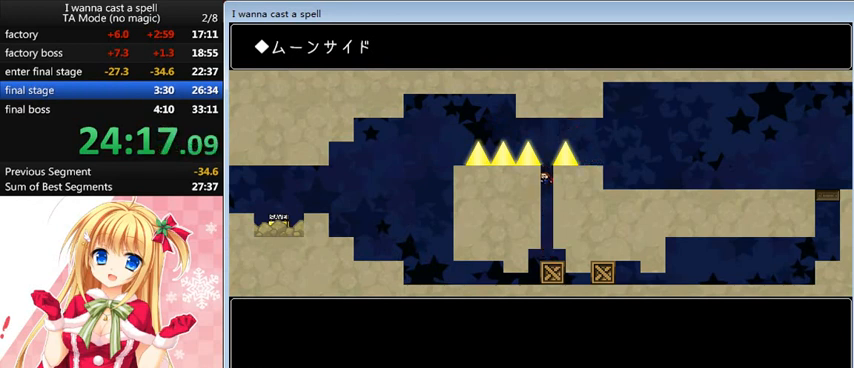
{"keys": ["shift_l"], "events": [[160, "shift_l", "up"], [200, "up", "up"], [480, "shift_l", "down"]]}
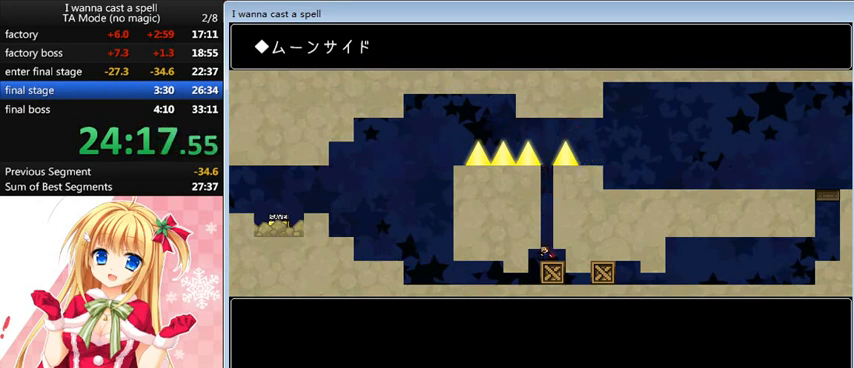
{"keys": [], "events": [[280, "shift_l", "up"], [320, "shift_l", "down"], [520, "shift_l", "up"]]}
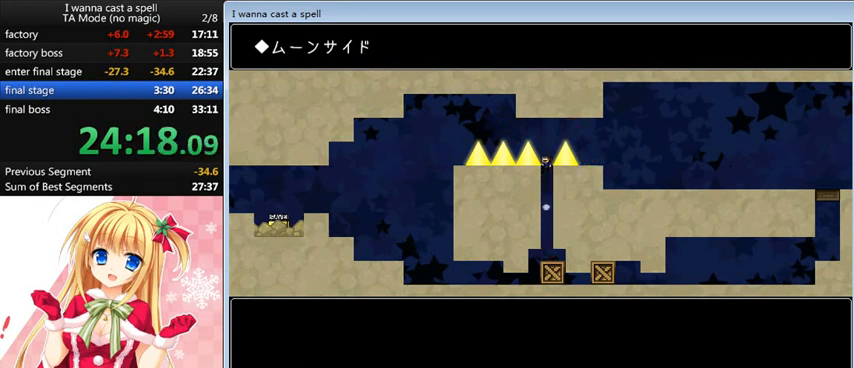
{"keys": ["up"], "events": [[40, "shift_l", "down"], [40, "up", "down"], [360, "shift_l", "up"]]}
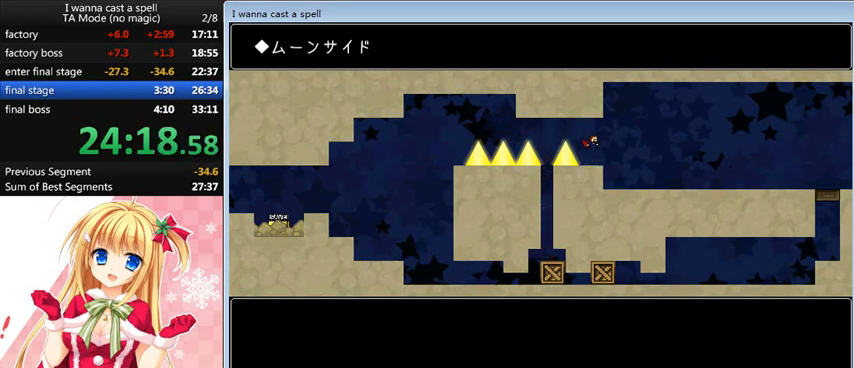
{"keys": ["left", "shift_l"], "events": [[40, "up", "up"], [240, "left", "down"], [360, "shift_l", "down"]]}
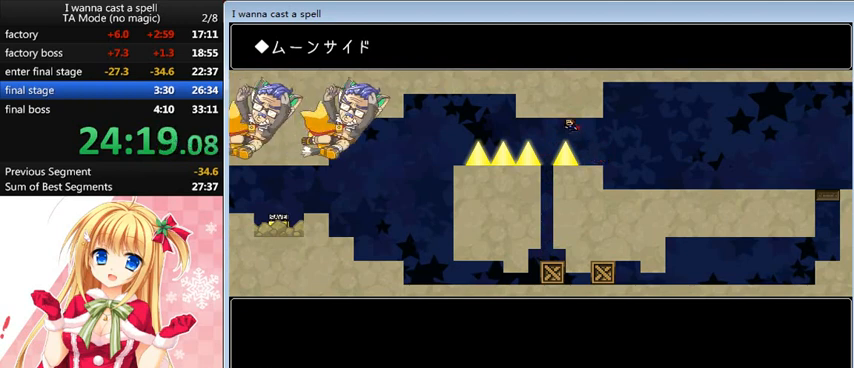
{"keys": [], "events": [[40, "shift_l", "up"], [240, "left", "up"]]}
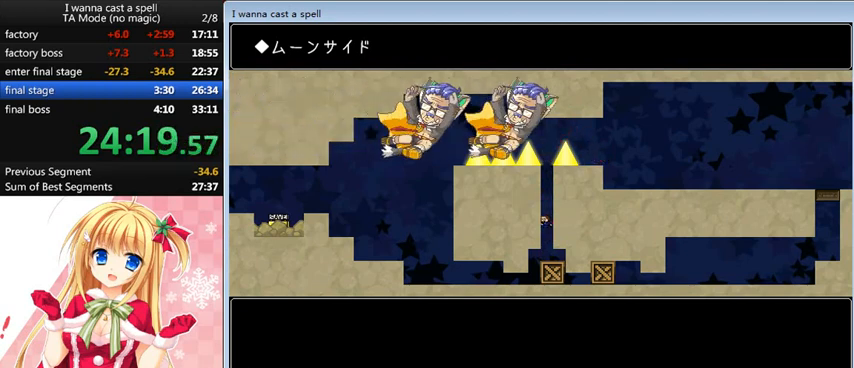
{"keys": [], "events": [[160, "down", "down"], [240, "z", "down"], [400, "z", "up"], [440, "down", "up"]]}
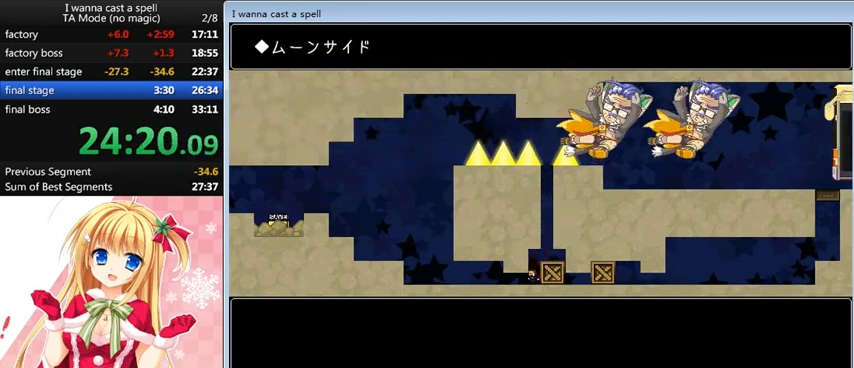
{"keys": ["down", "left"], "events": [[160, "down", "down"], [280, "left", "down"], [280, "z", "down"], [400, "z", "up"]]}
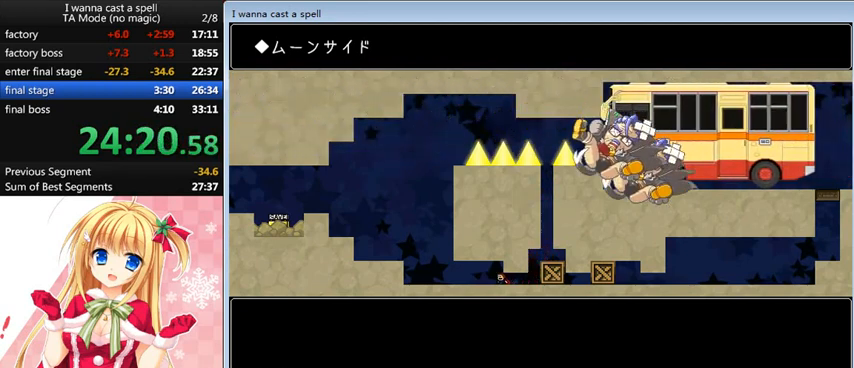
{"keys": ["left"], "events": [[80, "down", "up"]]}
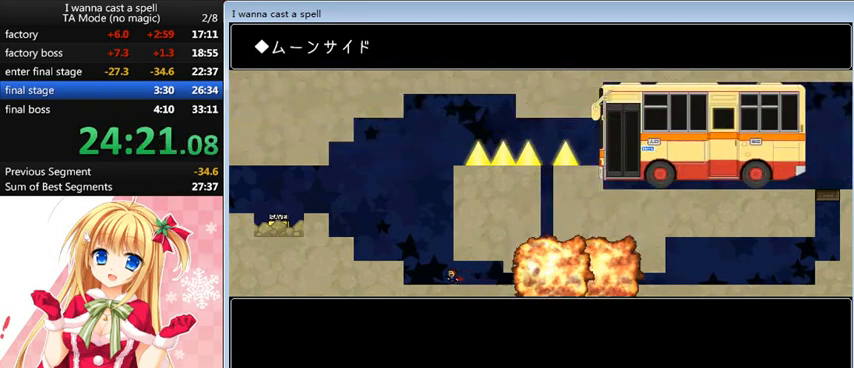
{"keys": ["right"], "events": [[80, "left", "up"], [200, "right", "down"]]}
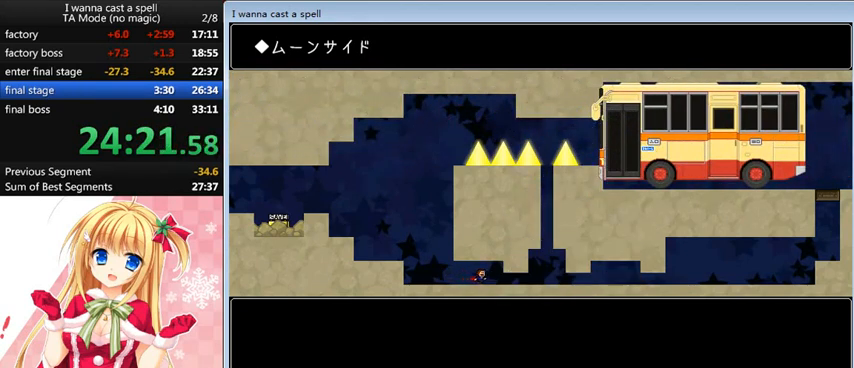
{"keys": ["down", "right"], "events": [[160, "down", "down"], [280, "z", "down"], [520, "z", "up"]]}
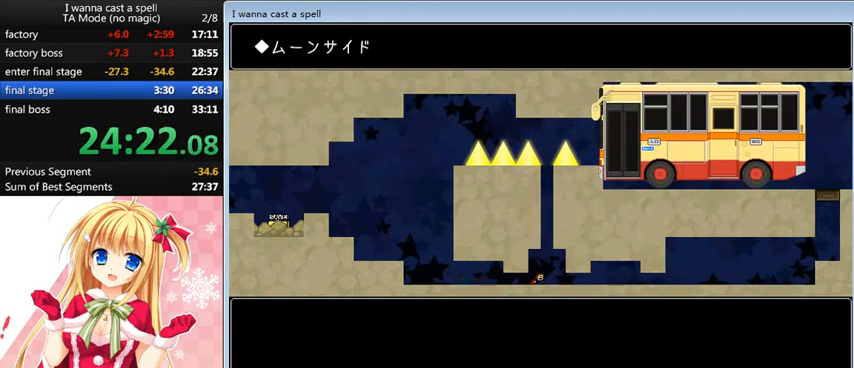
{"keys": ["down", "right", "z"], "events": [[40, "down", "up"], [360, "down", "down"], [400, "z", "down"]]}
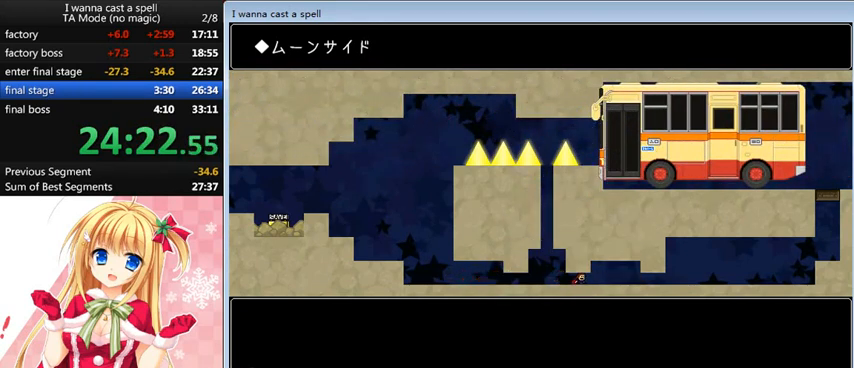
{"keys": ["right"], "events": [[120, "z", "up"], [160, "down", "up"]]}
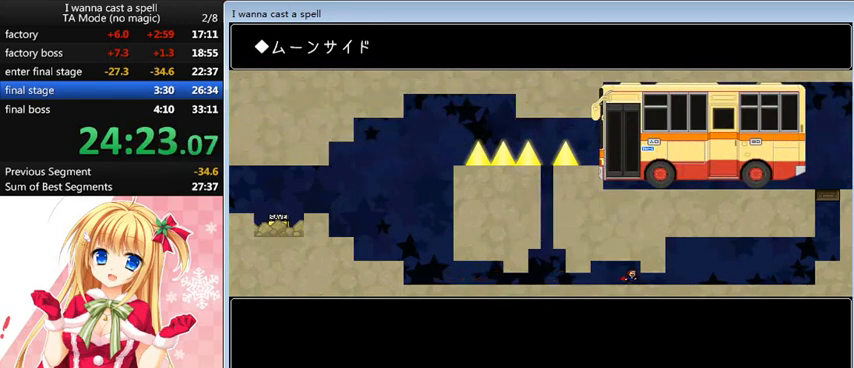
{"keys": [], "events": [[40, "down", "down"], [120, "z", "down"], [240, "z", "up"], [320, "down", "up"], [320, "right", "up"]]}
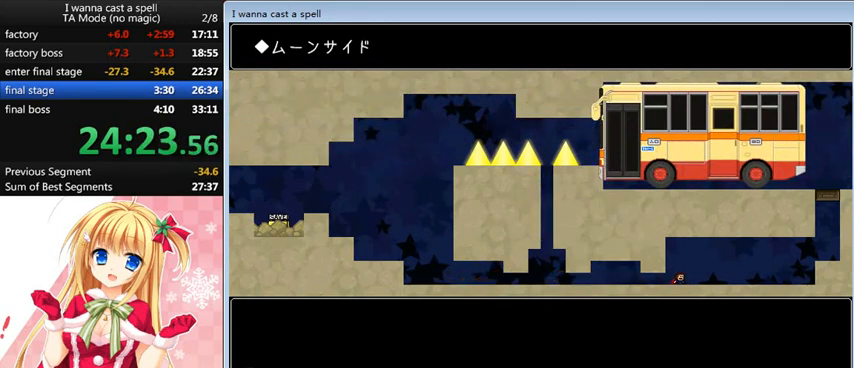
{"keys": ["left"], "events": [[200, "right", "down"], [480, "left", "down"], [480, "right", "up"]]}
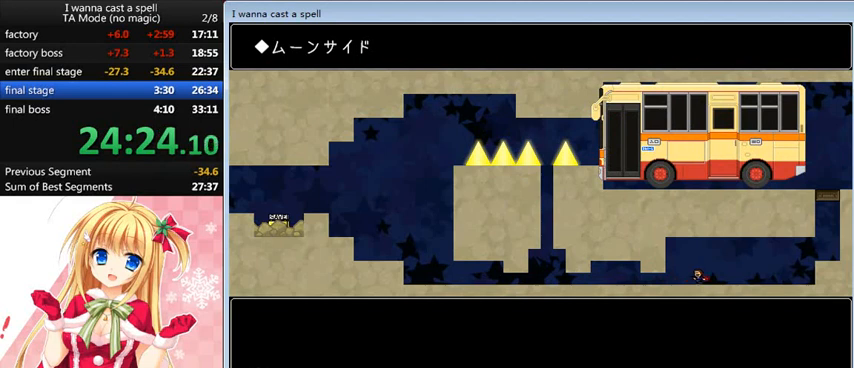
{"keys": ["right"], "events": [[320, "left", "up"], [320, "right", "down"]]}
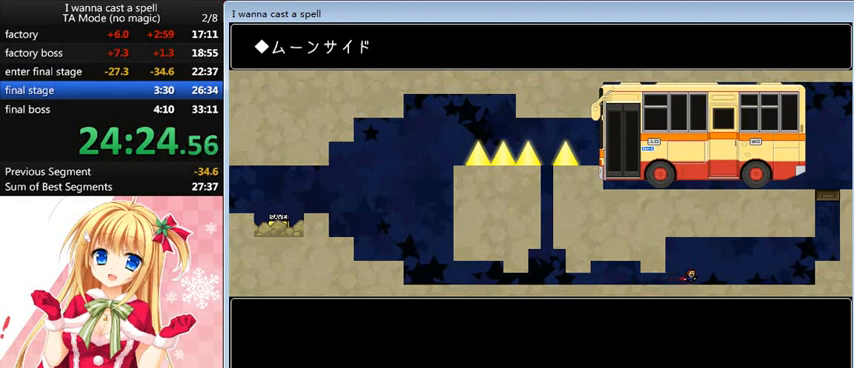
{"keys": ["right"], "events": [[160, "left", "down"], [160, "right", "up"], [440, "left", "up"], [440, "right", "down"]]}
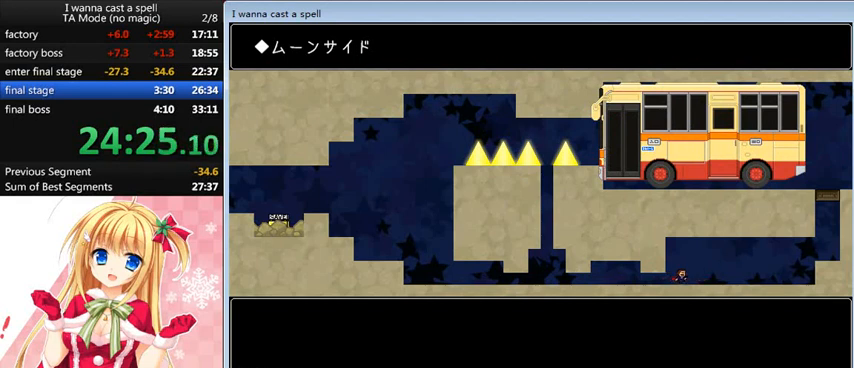
{"keys": ["left"], "events": [[320, "left", "down"], [320, "right", "up"]]}
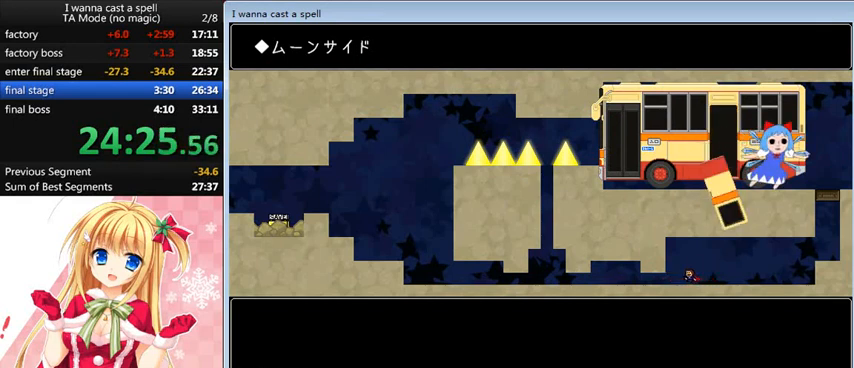
{"keys": ["right"], "events": [[240, "left", "up"], [240, "right", "down"]]}
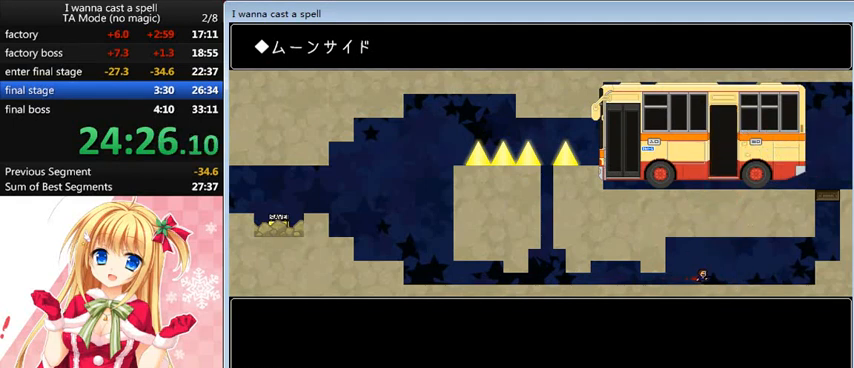
{"keys": ["right"], "events": []}
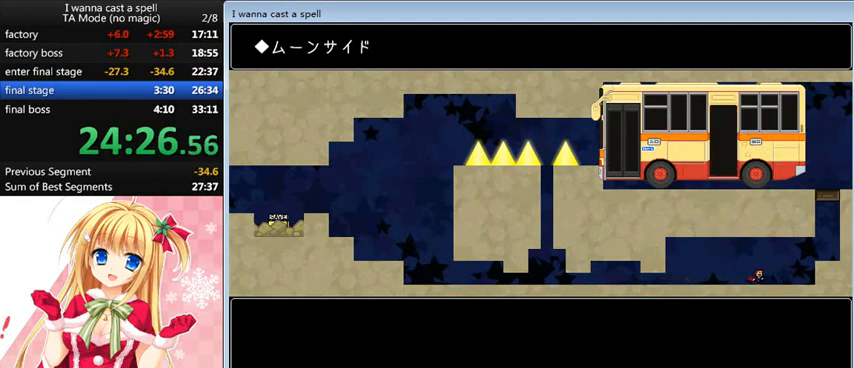
{"keys": ["right"], "events": [[240, "shift_l", "down"], [280, "shift_l", "up"]]}
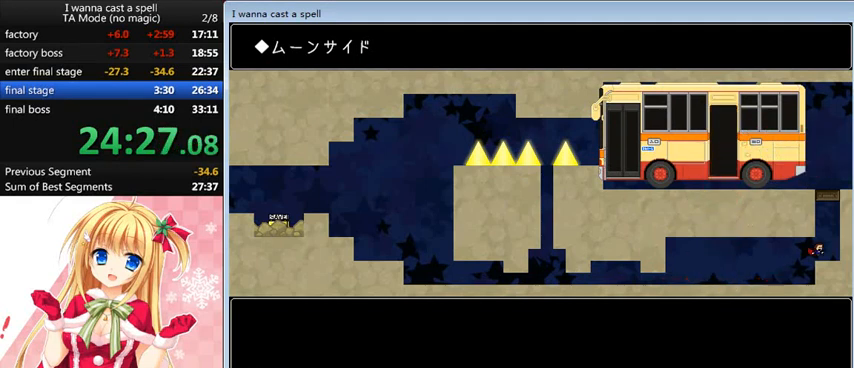
{"keys": ["right", "shift_l"], "events": [[80, "shift_l", "down"], [280, "shift_l", "up"], [360, "shift_l", "down"]]}
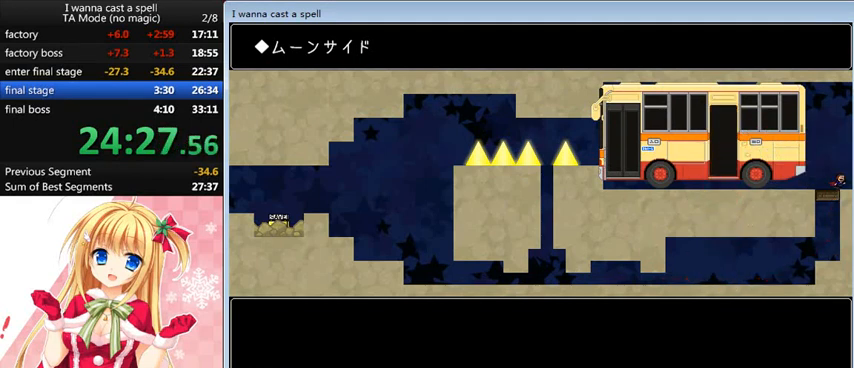
{"keys": ["right"], "events": [[120, "shift_l", "up"]]}